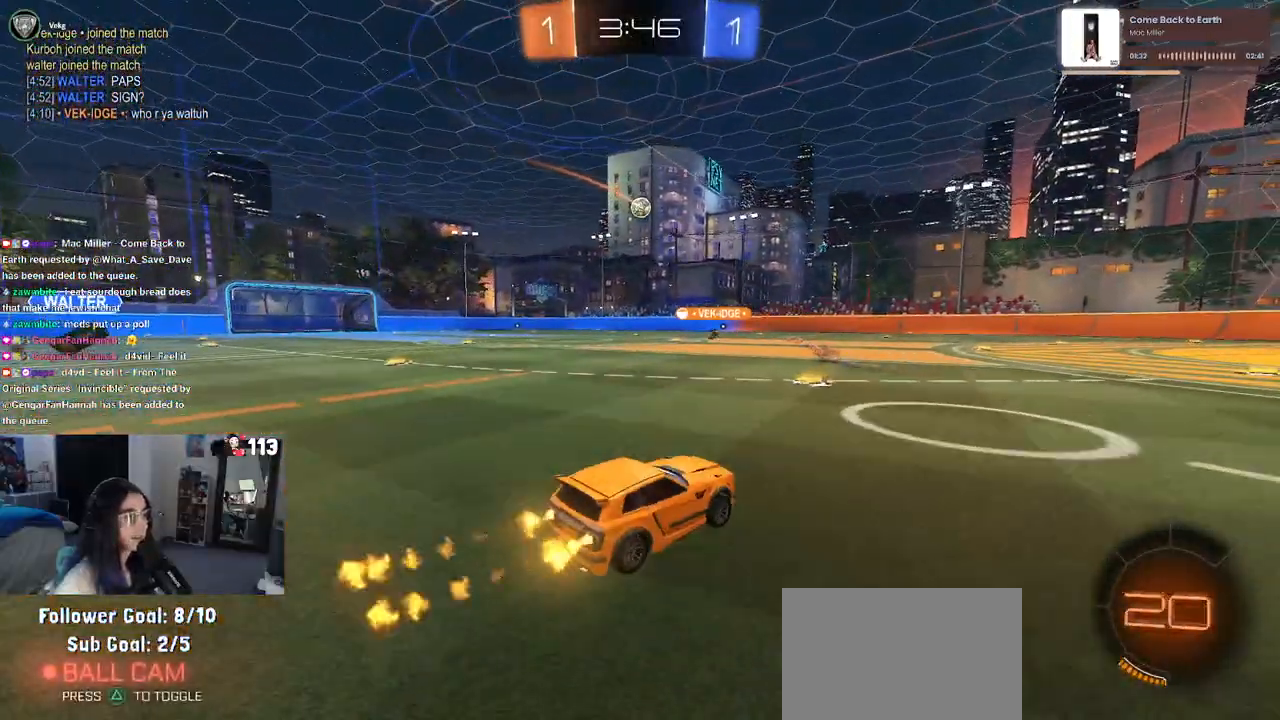
Gameplay with a controller (PlayStation layout); each line is a JSON object with the inputs held at the frame after it (dt_ms = milliseconds from this image to that frame). "events" lists button and stick changes between this image and that frame as [ms after this image, input, new state], when the widget could be followed in between. Not read: R2 other_buttons.
{"dt_ms": 1000, "buttons": ["SQUARE"], "left_stick": "down-left", "right_stick": "center"}
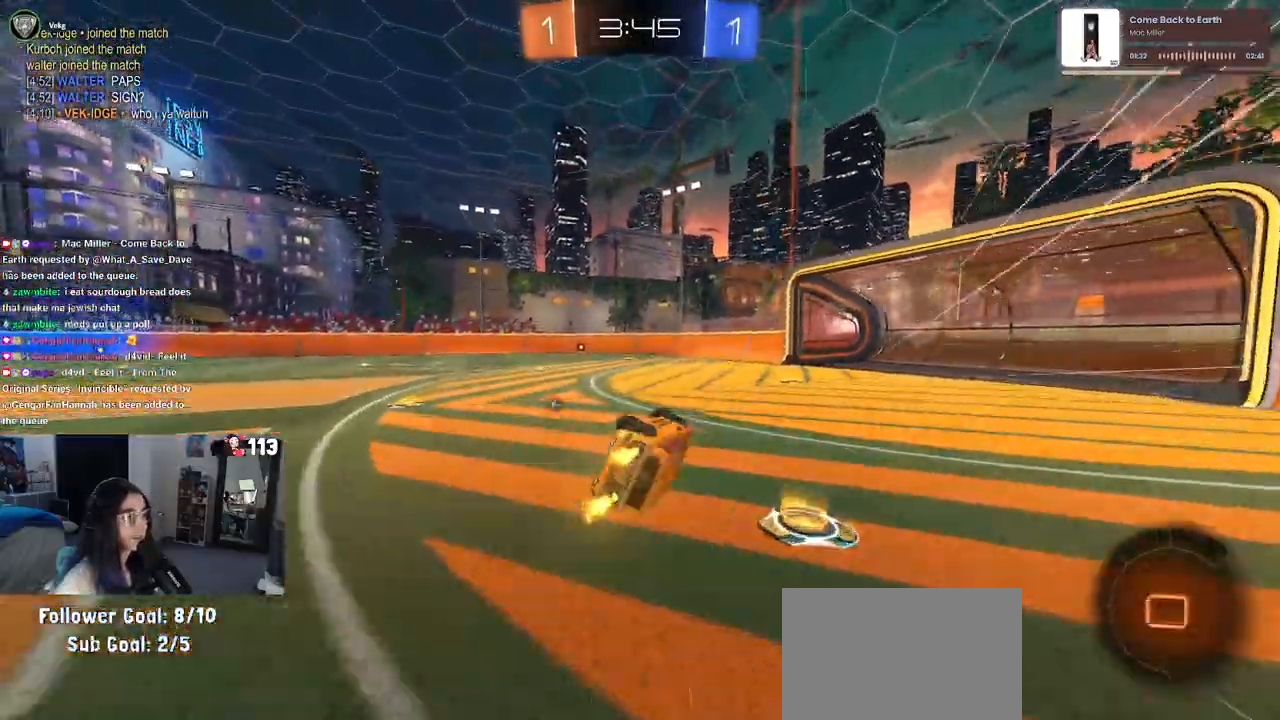
{"dt_ms": 500, "buttons": [], "left_stick": "center", "right_stick": "center", "events": [[200, "SQUARE", "up"], [233, "left_stick", "center"], [300, "TRIANGLE", "down"], [417, "TRIANGLE", "up"]]}
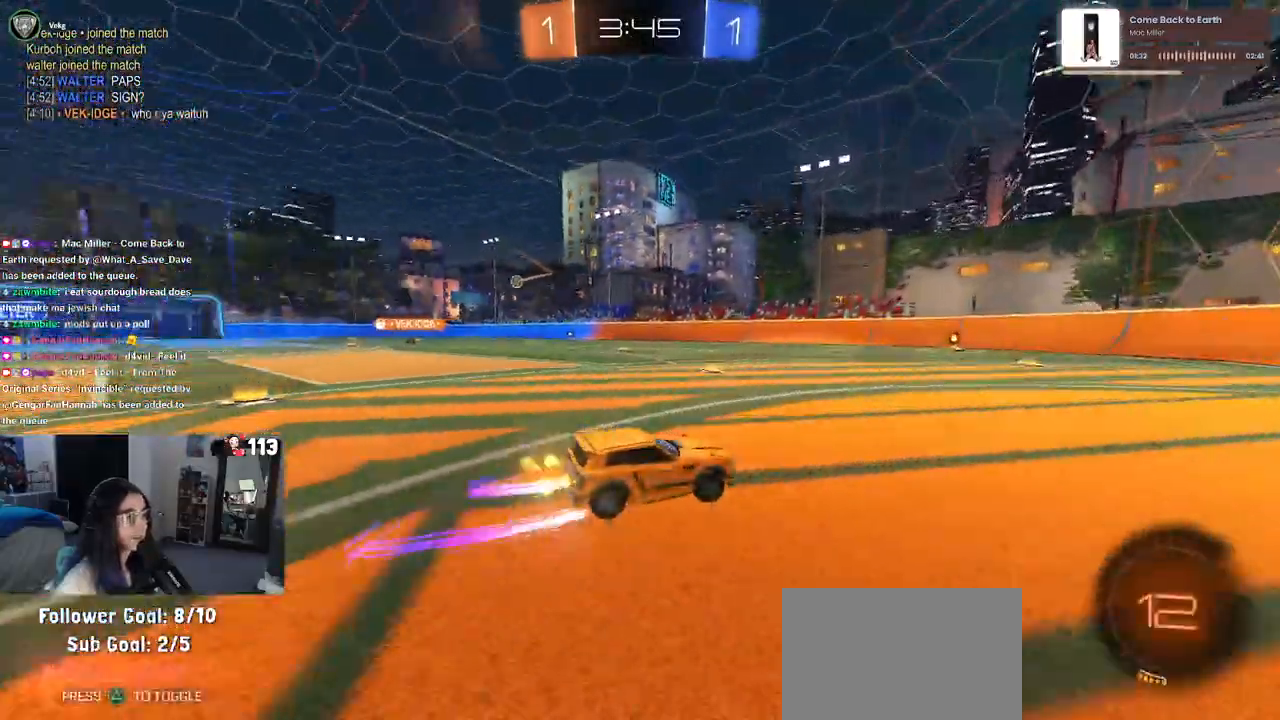
{"dt_ms": 500, "buttons": [], "left_stick": "center", "right_stick": "center", "events": [[117, "left_stick", "left"], [300, "left_stick", "center"]]}
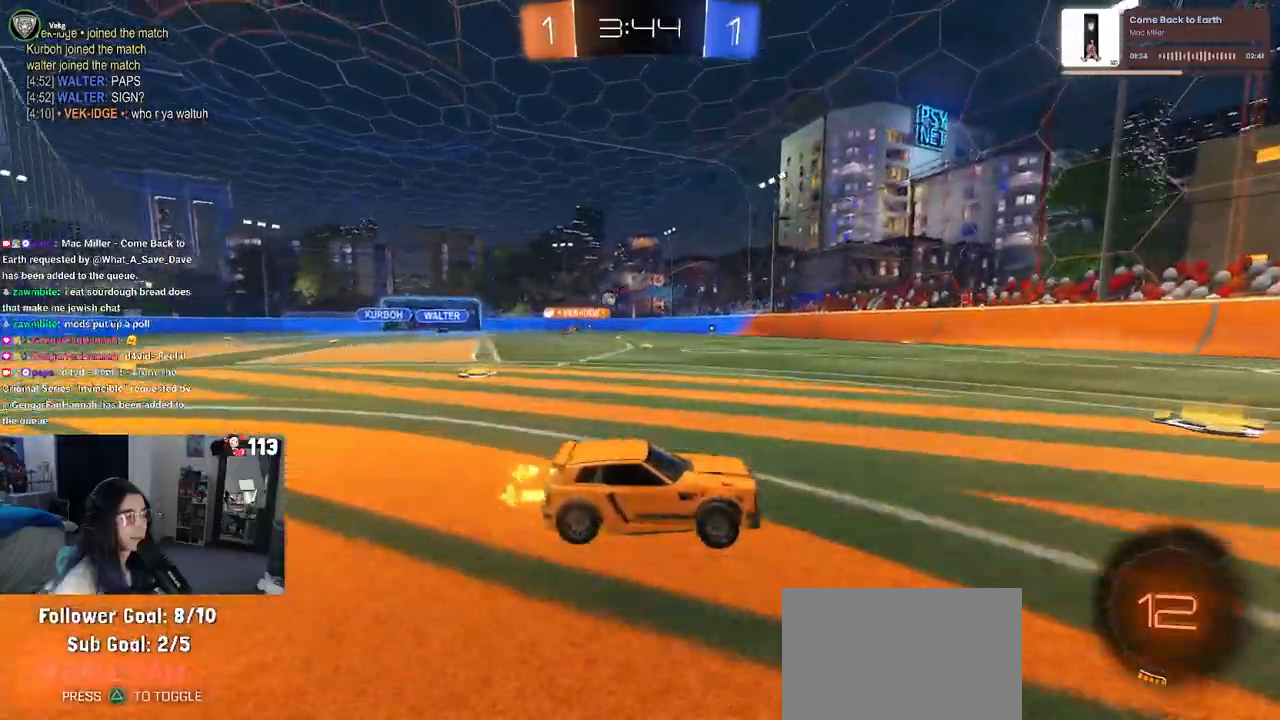
{"dt_ms": 500, "buttons": [], "left_stick": "left", "right_stick": "center", "events": [[317, "left_stick", "left"]]}
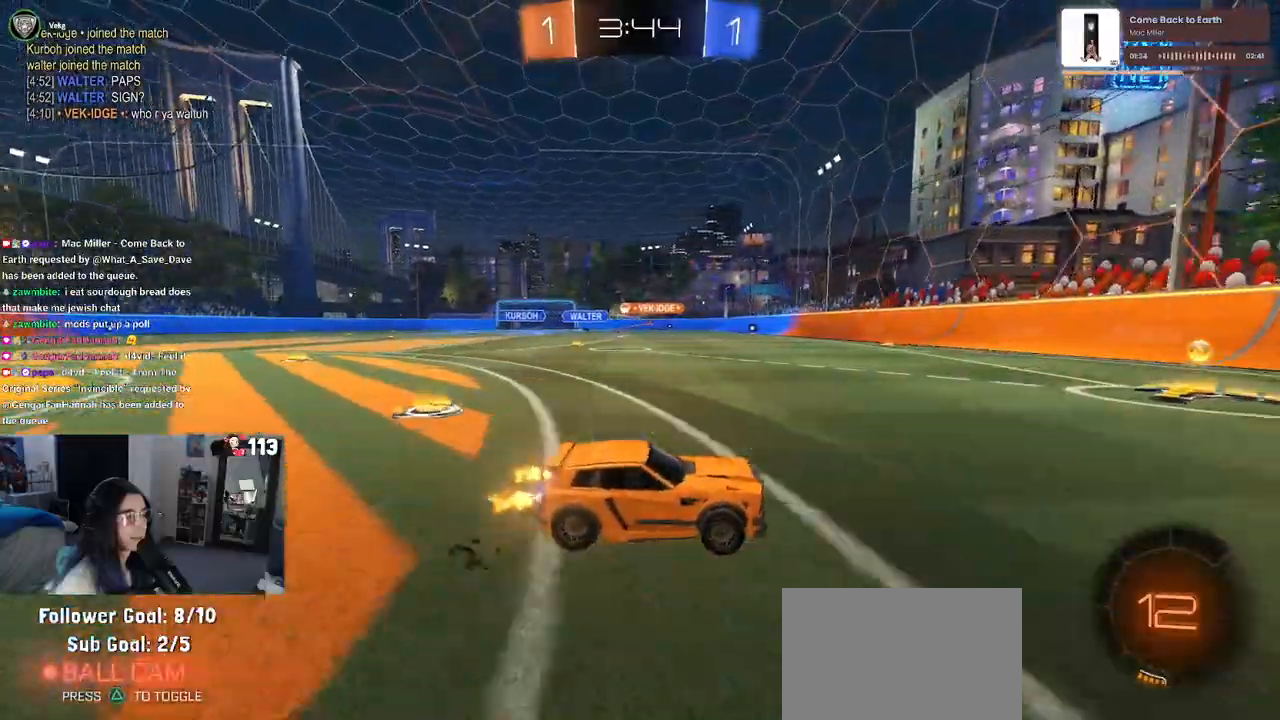
{"dt_ms": 500, "buttons": ["R1"], "left_stick": "left", "right_stick": "center", "events": [[267, "SQUARE", "down"], [350, "SQUARE", "up"], [450, "R1", "down"]]}
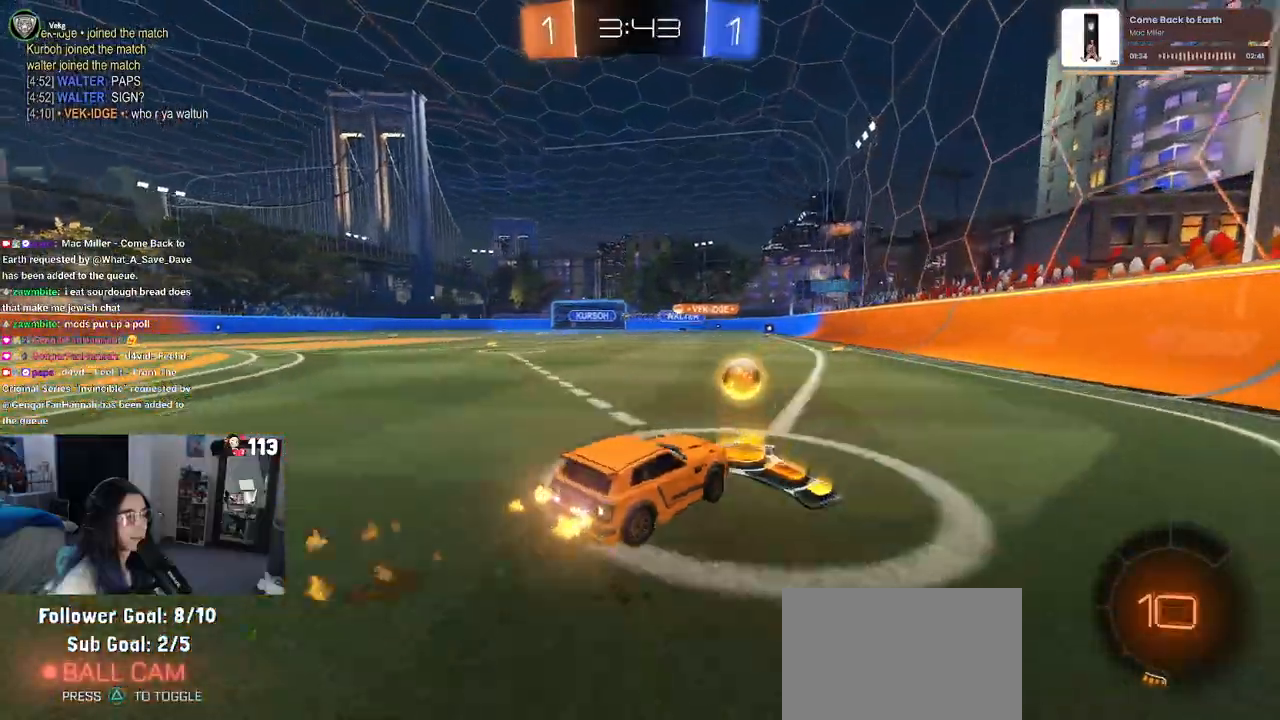
{"dt_ms": 500, "buttons": [], "left_stick": "center", "right_stick": "center", "events": [[233, "left_stick", "center"], [483, "R1", "up"]]}
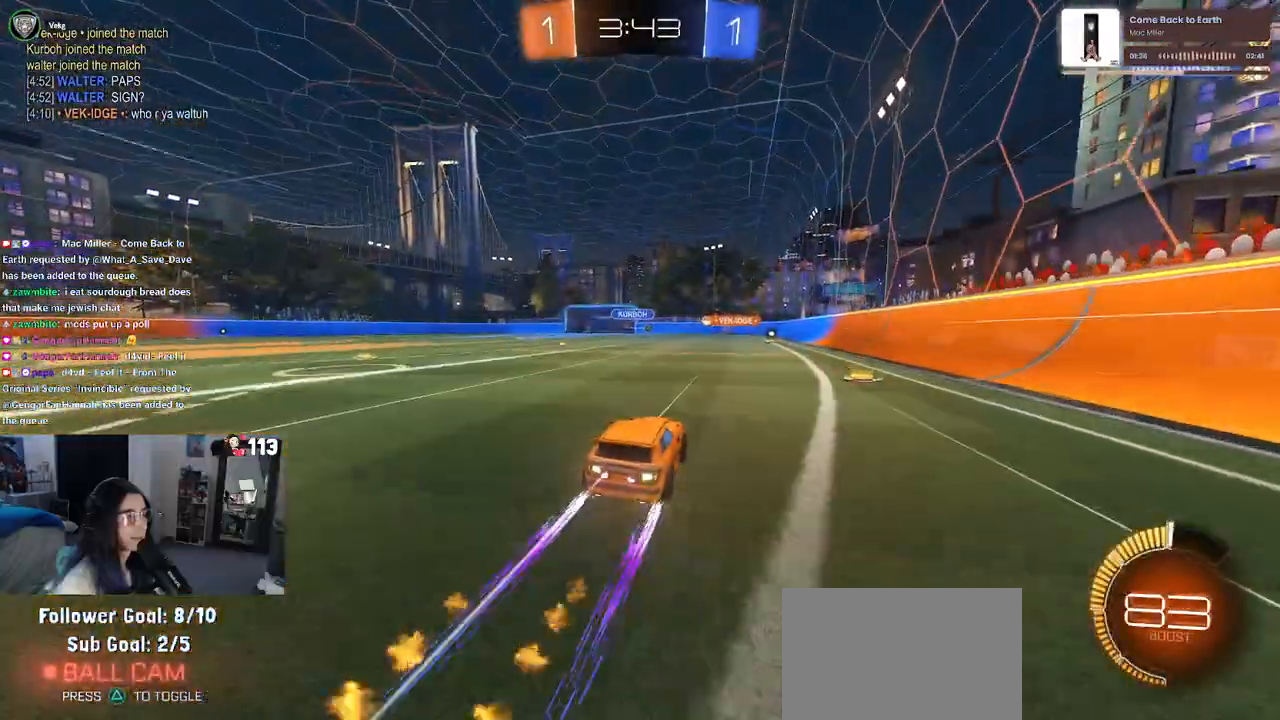
{"dt_ms": 500, "buttons": [], "left_stick": "right", "right_stick": "center", "events": [[500, "left_stick", "right"]]}
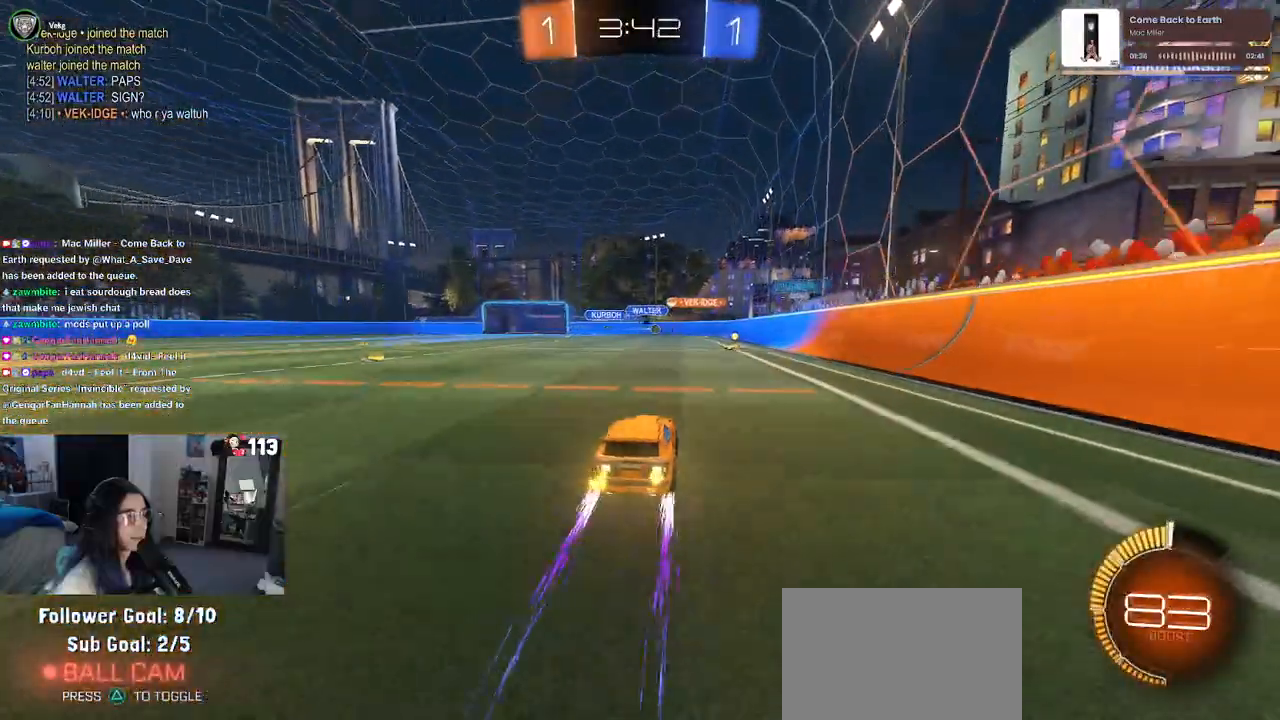
{"dt_ms": 500, "buttons": [], "left_stick": "center", "right_stick": "center", "events": [[167, "left_stick", "center"]]}
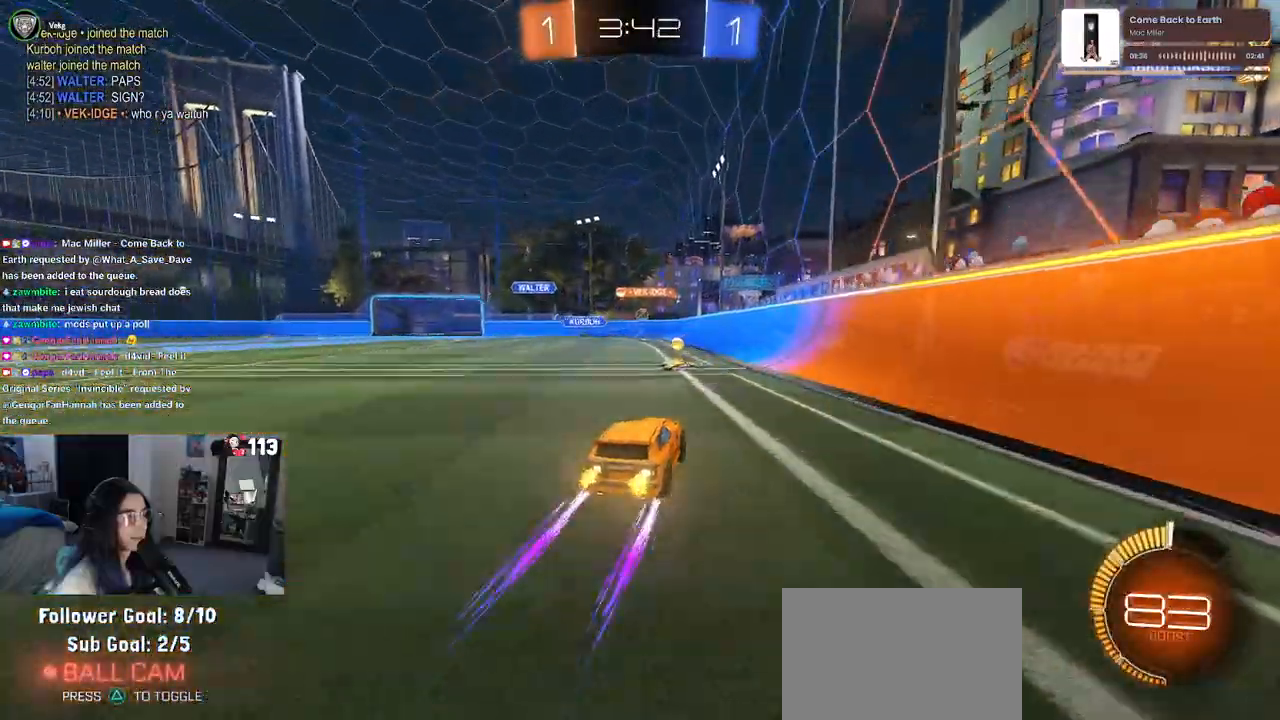
{"dt_ms": 1000, "buttons": ["CROSS"], "left_stick": "down", "right_stick": "center"}
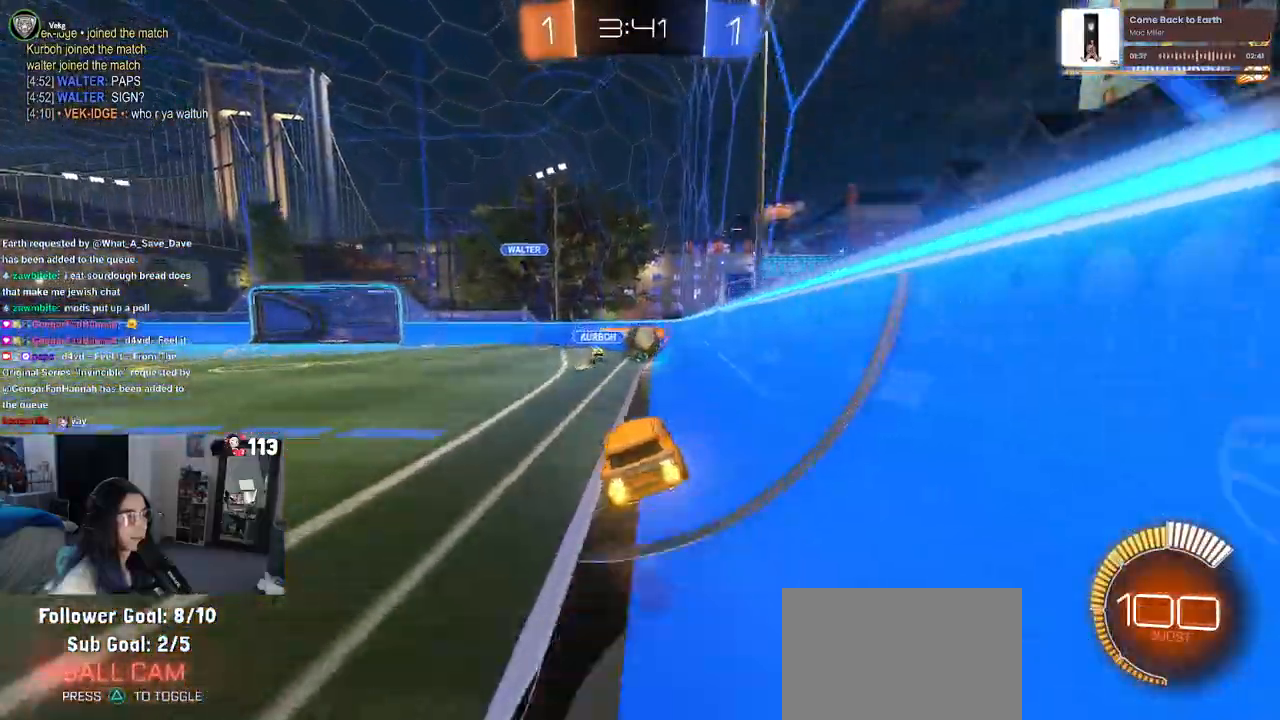
{"dt_ms": 500, "buttons": [], "left_stick": "right", "right_stick": "center", "events": [[50, "left_stick", "center"], [67, "CROSS", "up"], [183, "left_stick", "right"], [267, "CROSS", "down"], [400, "CROSS", "up"]]}
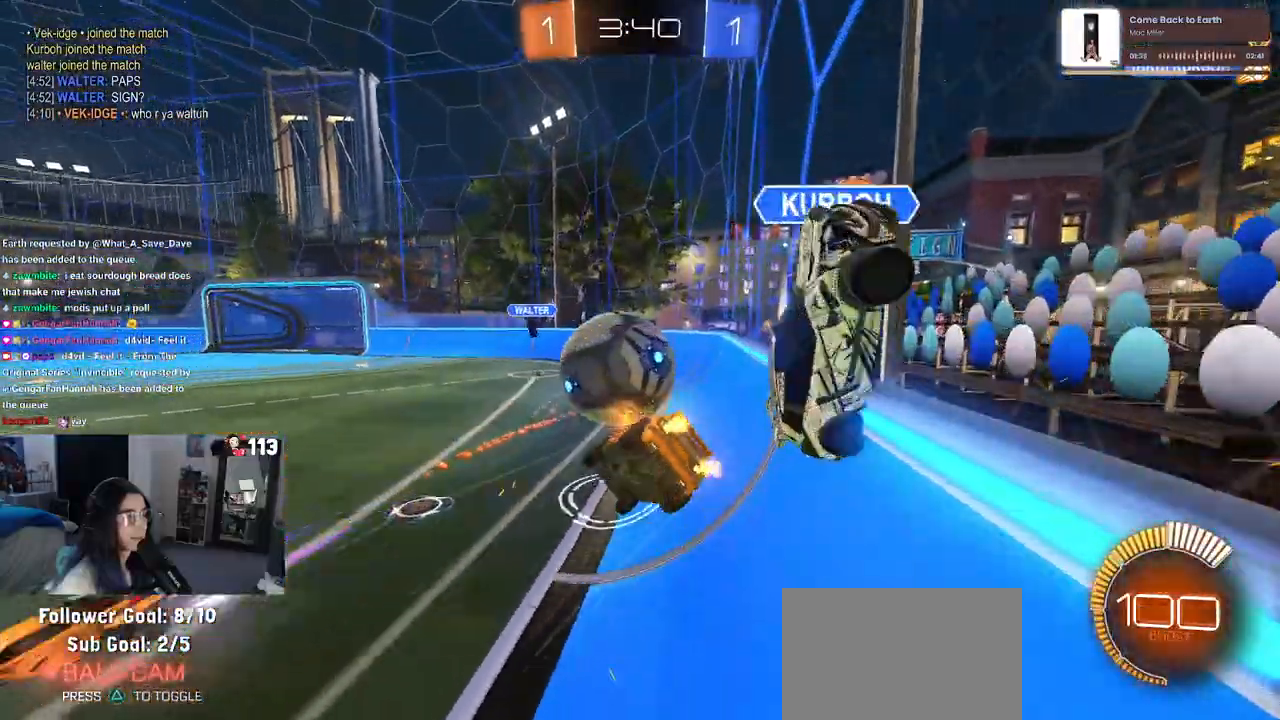
{"dt_ms": 500, "buttons": ["SQUARE", "R1"], "left_stick": "down-right", "right_stick": "center", "events": [[117, "SQUARE", "down"], [150, "R1", "down"], [150, "left_stick", "down-right"]]}
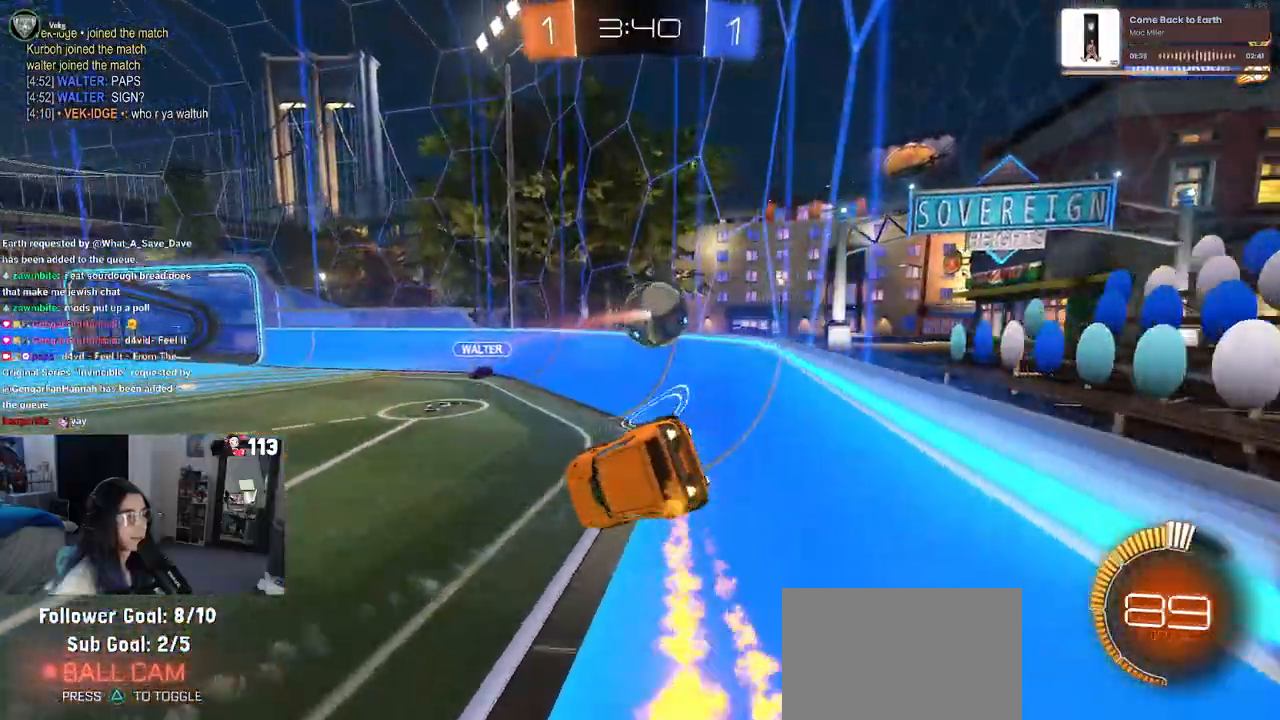
{"dt_ms": 500, "buttons": ["TRIANGLE", "R1"], "left_stick": "left", "right_stick": "center", "events": [[17, "SQUARE", "up"], [67, "left_stick", "center"], [117, "left_stick", "down-right"], [267, "left_stick", "center"], [450, "left_stick", "left"], [467, "TRIANGLE", "down"]]}
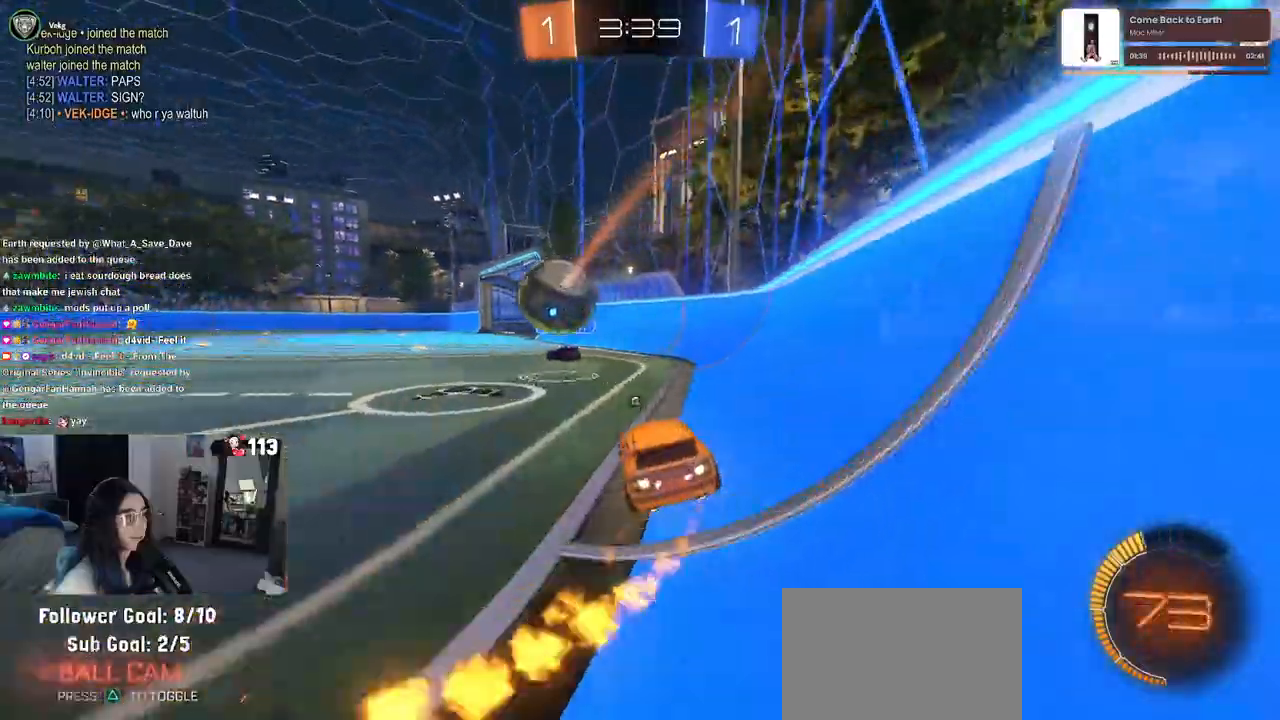
{"dt_ms": 500, "buttons": ["R1"], "left_stick": "right", "right_stick": "center", "events": [[83, "TRIANGLE", "up"], [267, "left_stick", "center"], [367, "left_stick", "right"], [450, "left_stick", "center"], [500, "left_stick", "right"]]}
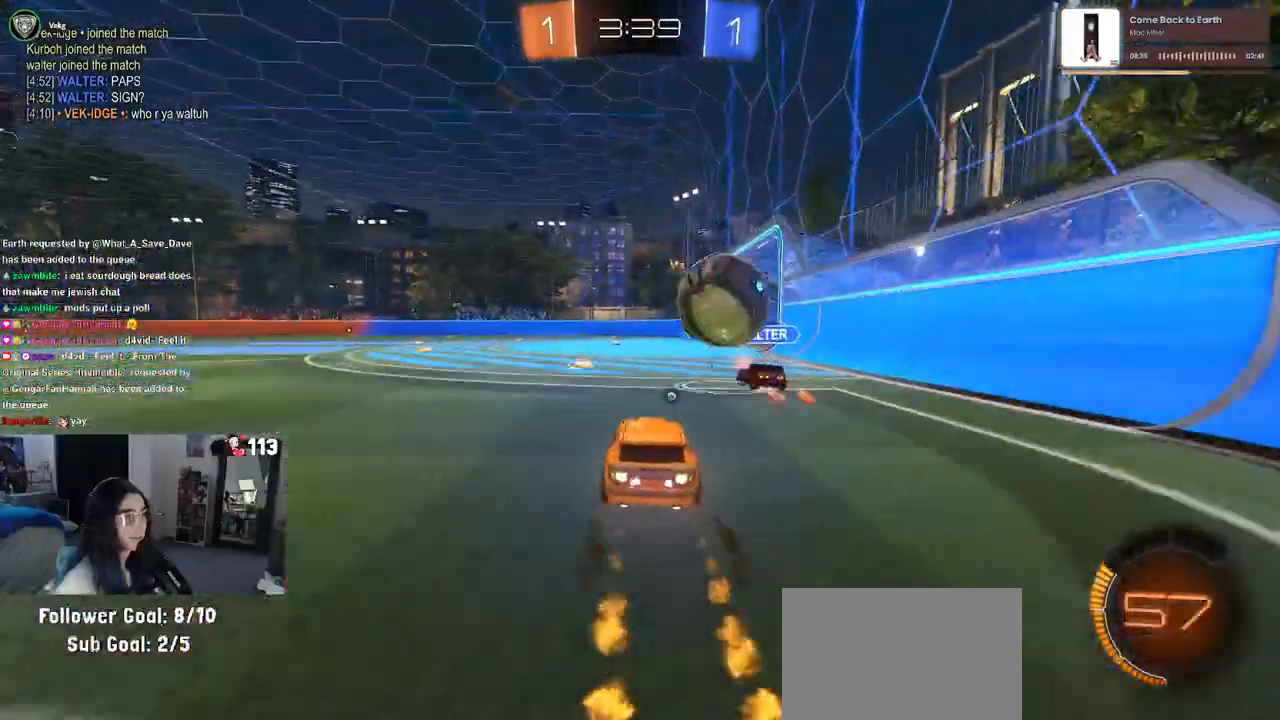
{"dt_ms": 500, "buttons": ["R1"], "left_stick": "center", "right_stick": "center", "events": [[250, "left_stick", "left"], [433, "left_stick", "center"]]}
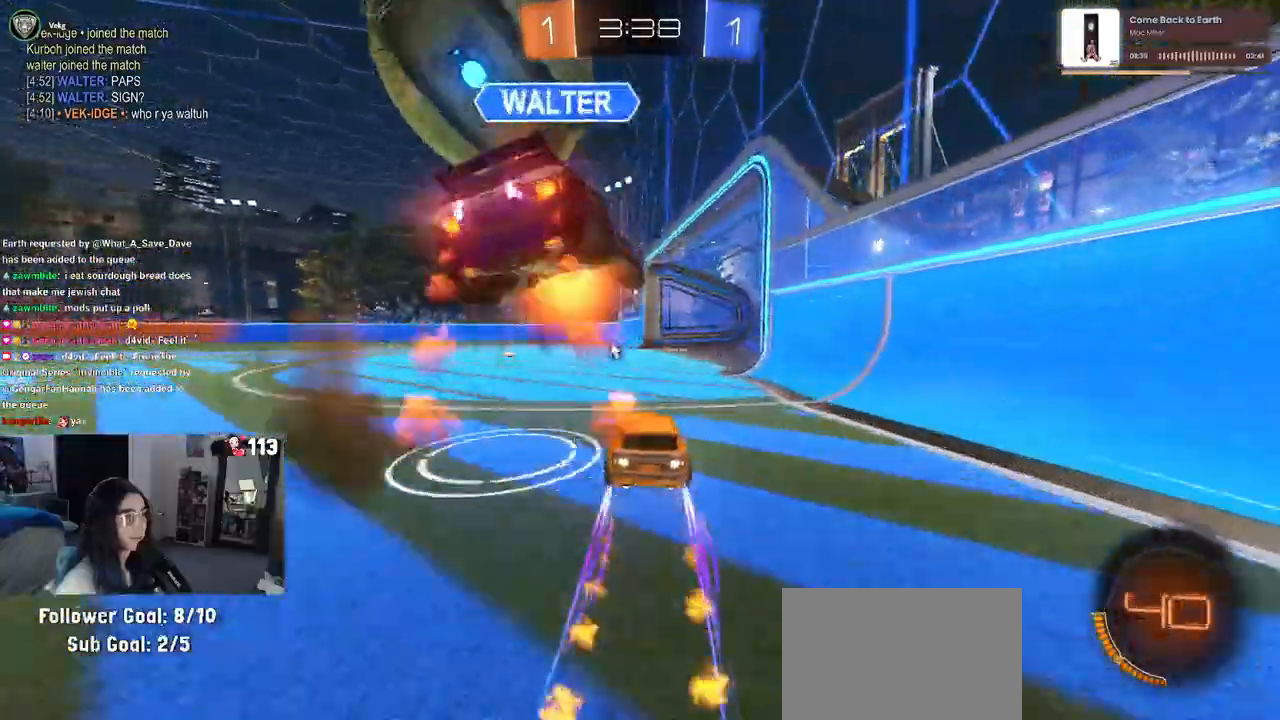
{"dt_ms": 500, "buttons": [], "left_stick": "left", "right_stick": "center", "events": [[50, "R1", "up"], [167, "TRIANGLE", "down"], [283, "TRIANGLE", "up"], [300, "left_stick", "left"]]}
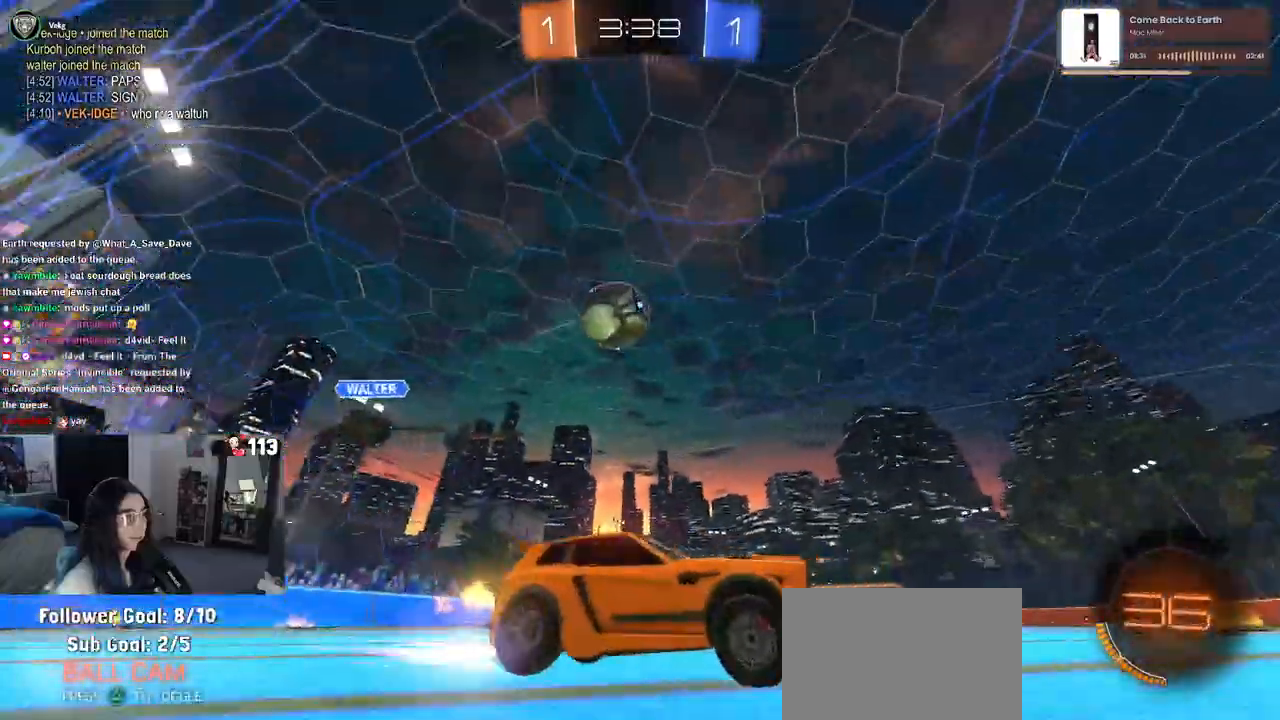
{"dt_ms": 500, "buttons": [], "left_stick": "center", "right_stick": "center", "events": [[67, "left_stick", "center"], [317, "left_stick", "right"], [333, "TRIANGLE", "down"], [433, "left_stick", "center"], [467, "TRIANGLE", "up"]]}
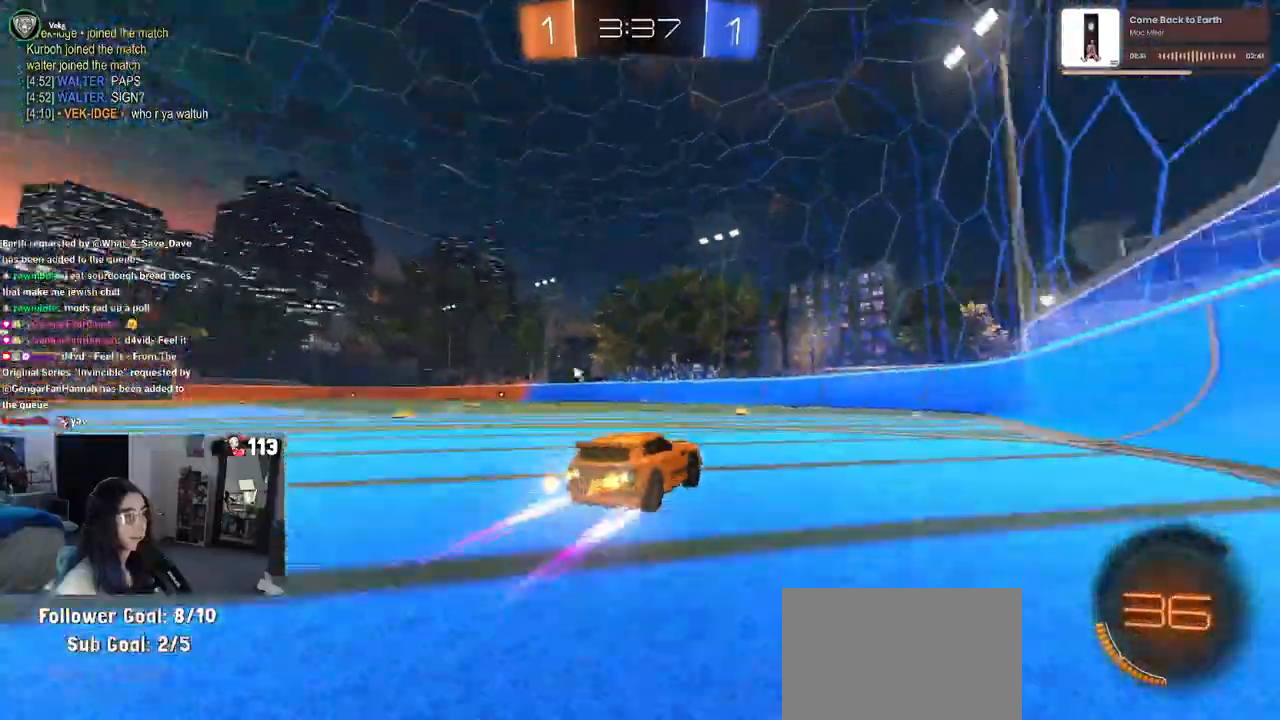
{"dt_ms": 500, "buttons": [], "left_stick": "left", "right_stick": "center", "events": [[183, "TRIANGLE", "down"], [300, "TRIANGLE", "up"], [417, "left_stick", "left"]]}
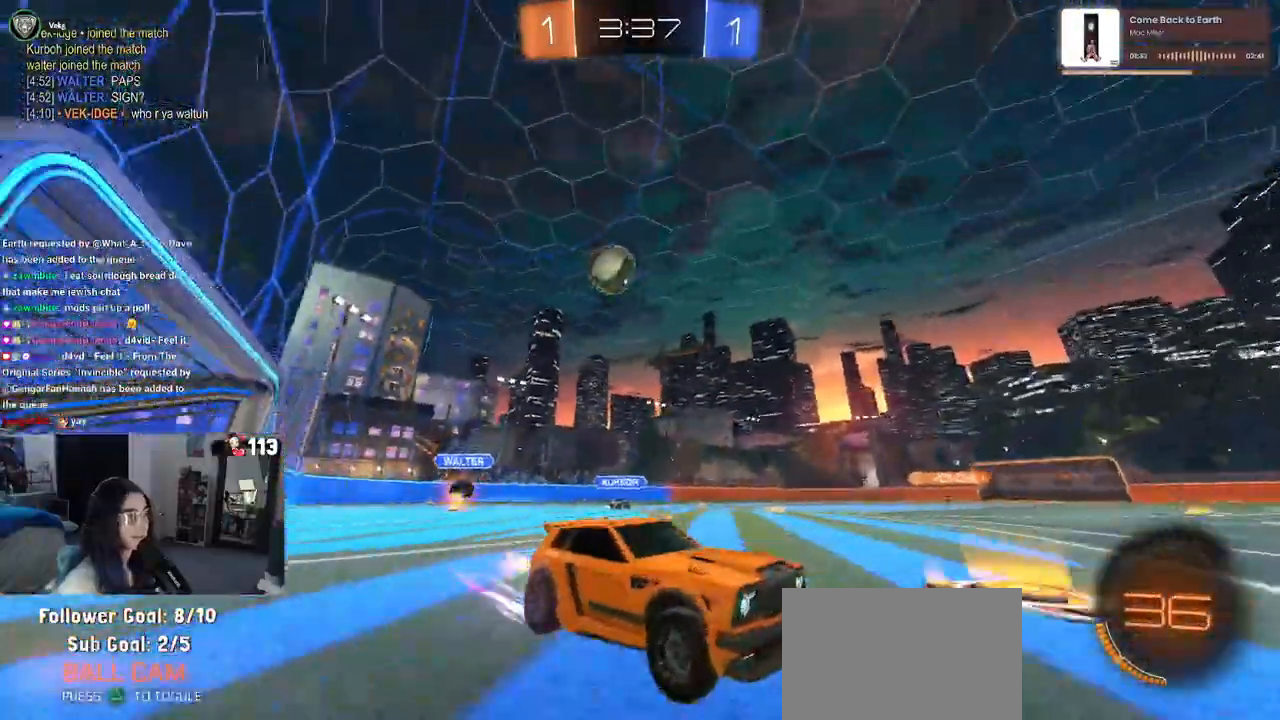
{"dt_ms": 500, "buttons": [], "left_stick": "center", "right_stick": "center", "events": [[183, "left_stick", "center"], [267, "left_stick", "right"], [500, "left_stick", "center"]]}
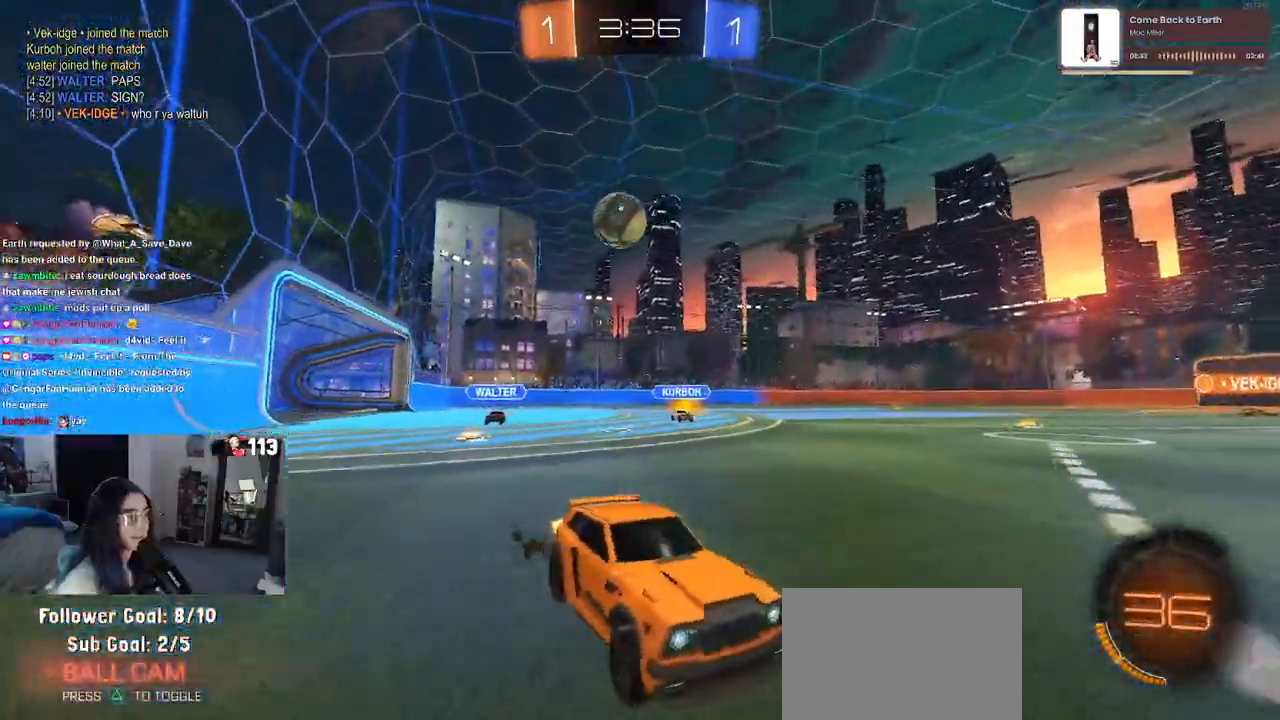
{"dt_ms": 500, "buttons": ["L2"], "left_stick": "left", "right_stick": "center", "events": [[133, "left_stick", "left"], [183, "L2", "down"]]}
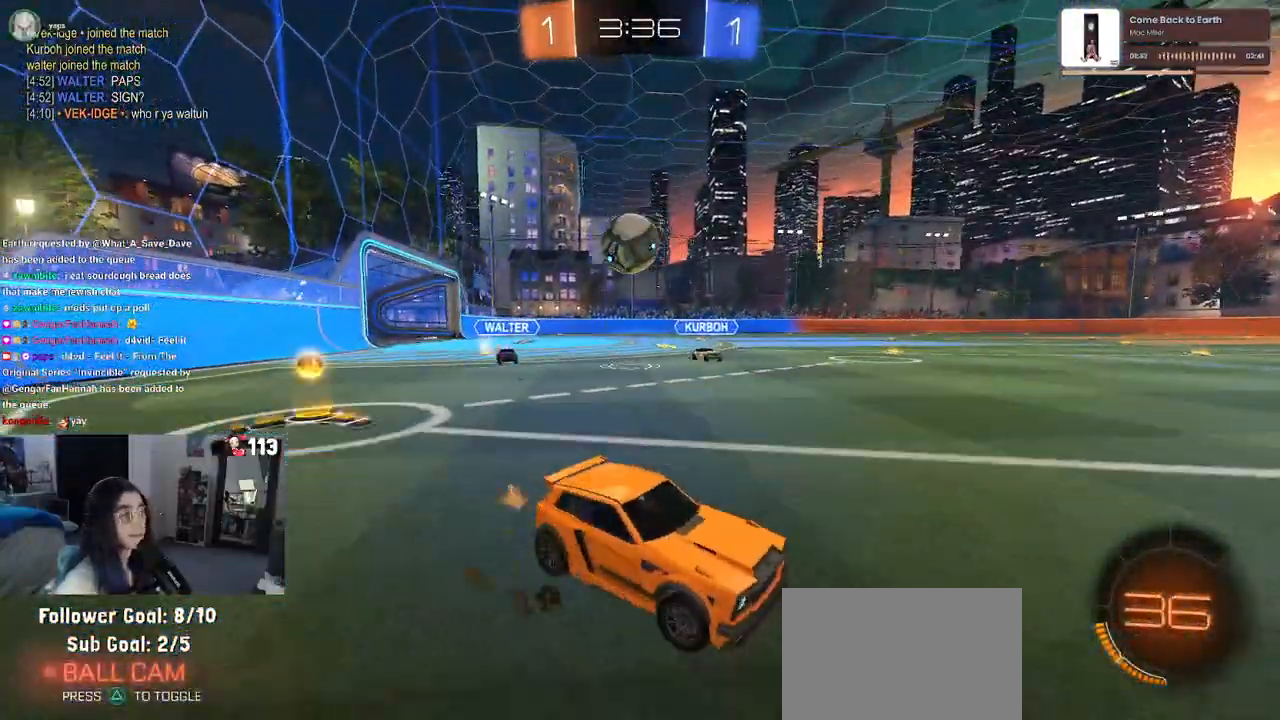
{"dt_ms": 500, "buttons": [], "left_stick": "right", "right_stick": "center", "events": [[33, "L2", "up"], [367, "left_stick", "right"]]}
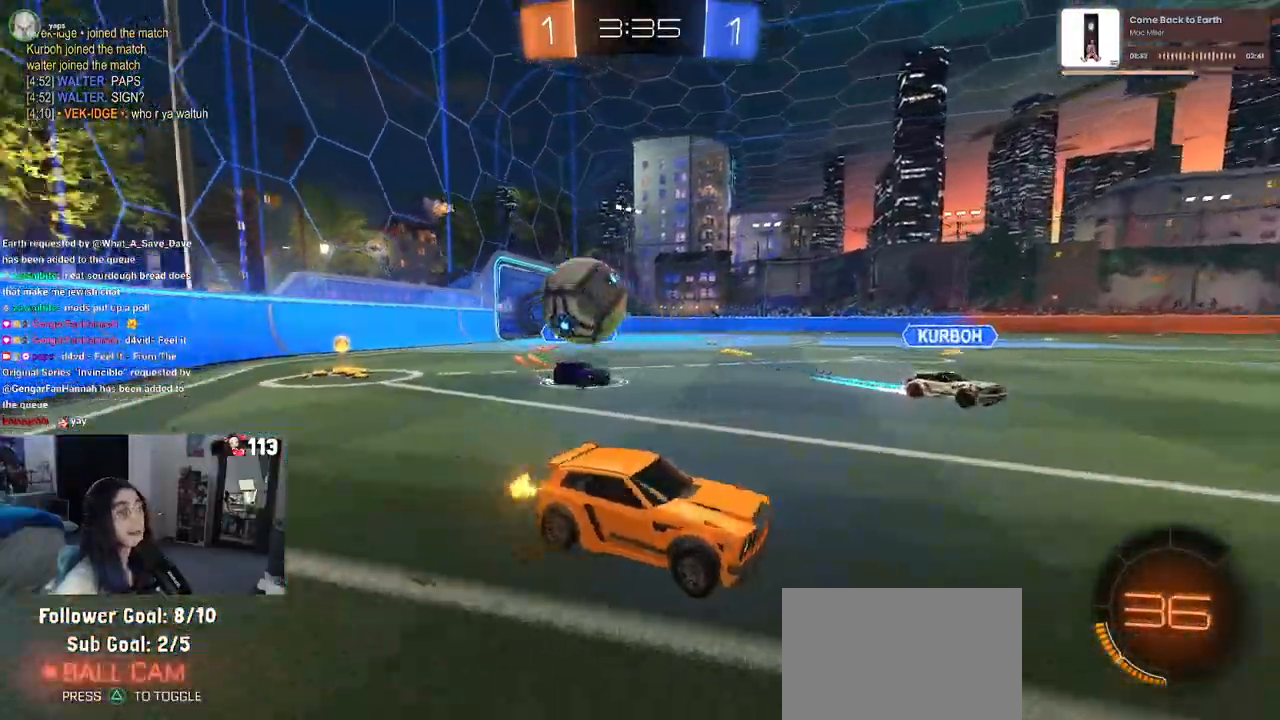
{"dt_ms": 500, "buttons": ["SQUARE"], "left_stick": "right", "right_stick": "center", "events": [[383, "SQUARE", "down"]]}
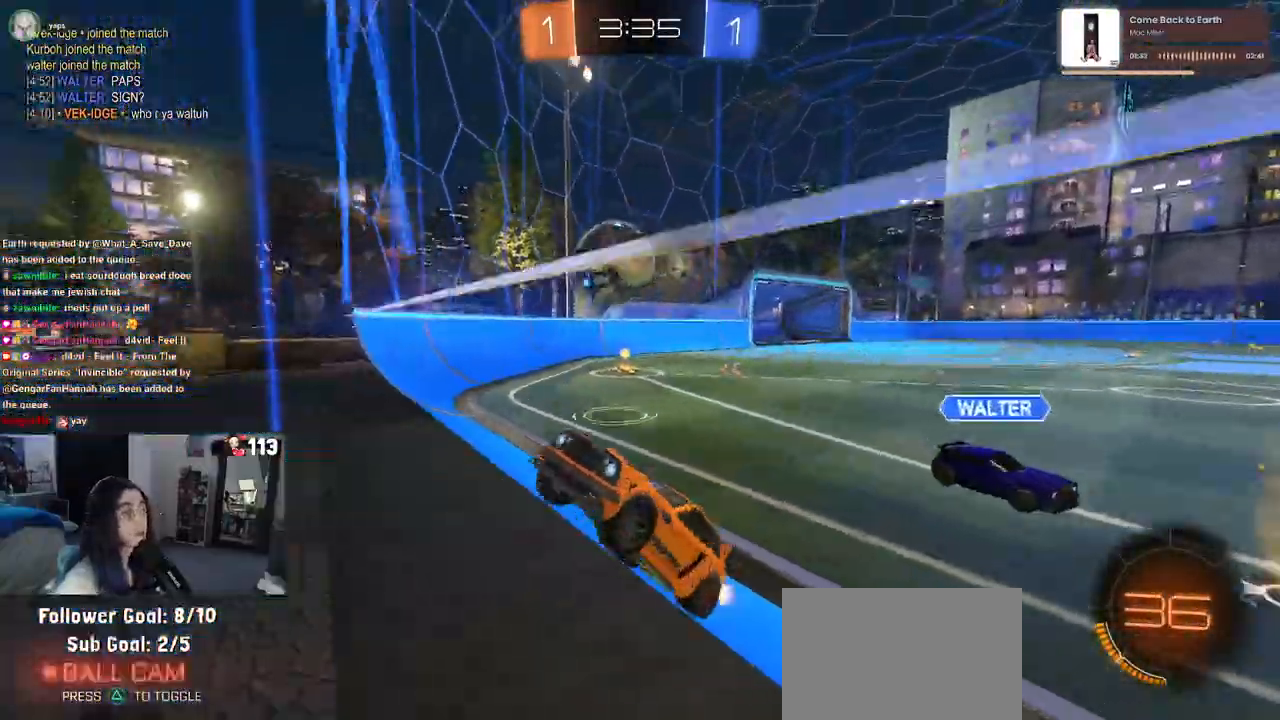
{"dt_ms": 500, "buttons": ["L1"], "left_stick": "right", "right_stick": "center", "events": [[17, "SQUARE", "up"], [83, "L2", "down"], [217, "CROSS", "down"], [350, "L1", "down"], [350, "L2", "up"], [383, "CROSS", "up"]]}
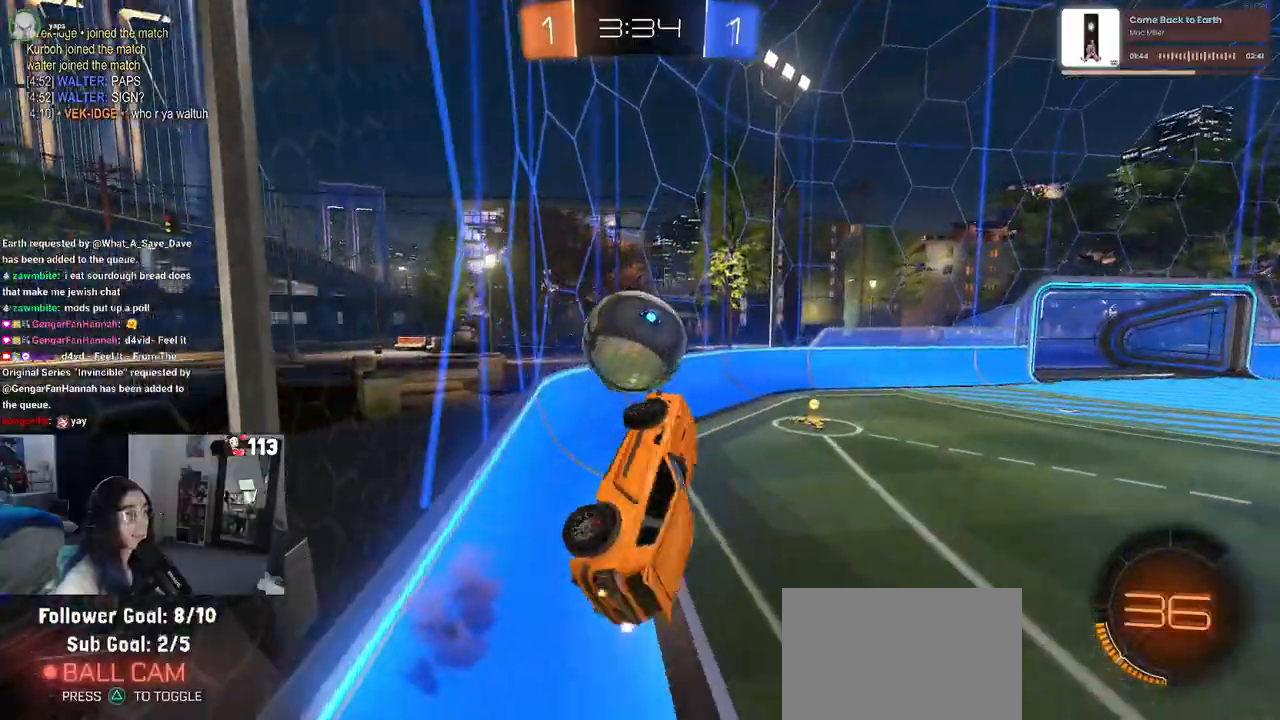
{"dt_ms": 500, "buttons": ["R1"], "left_stick": "center", "right_stick": "center", "events": [[83, "R1", "down"], [100, "left_stick", "up"], [150, "left_stick", "up-left"], [283, "L1", "up"], [283, "left_stick", "left"], [417, "left_stick", "center"]]}
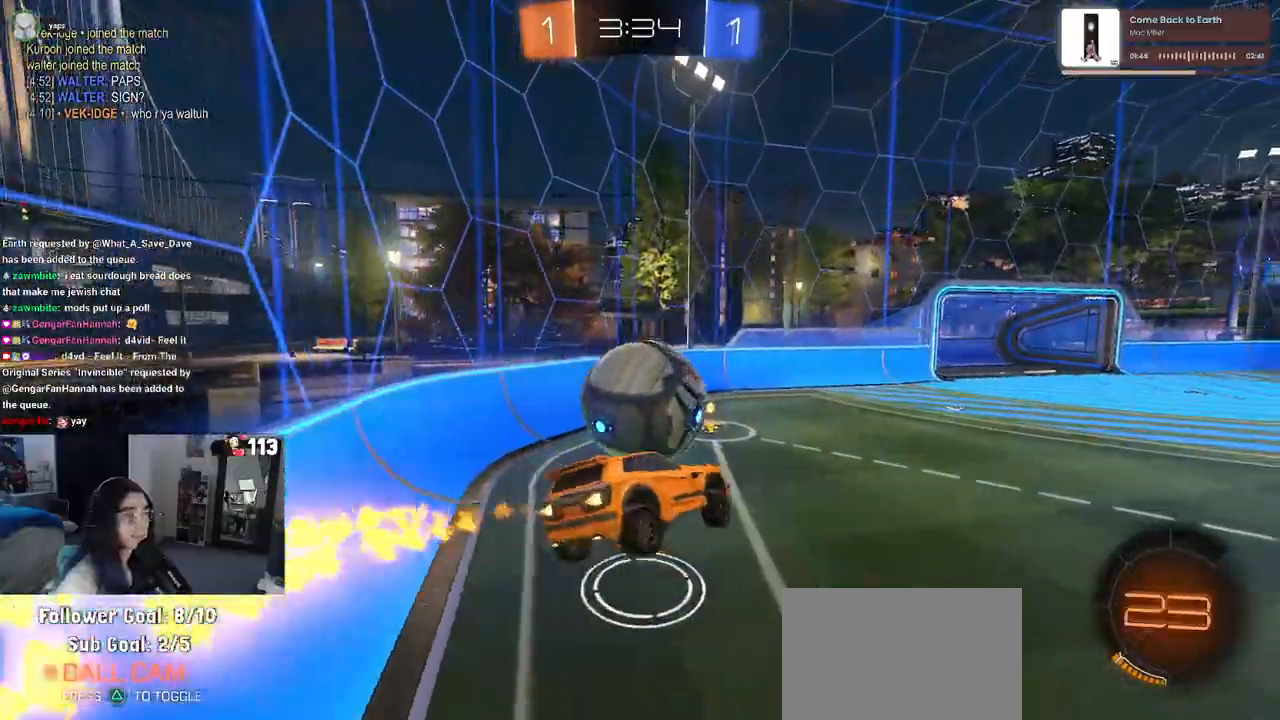
{"dt_ms": 500, "buttons": ["CROSS"], "left_stick": "down", "right_stick": "center", "events": [[67, "left_stick", "up-left"], [183, "CROSS", "down"], [267, "left_stick", "down"], [300, "R1", "up"]]}
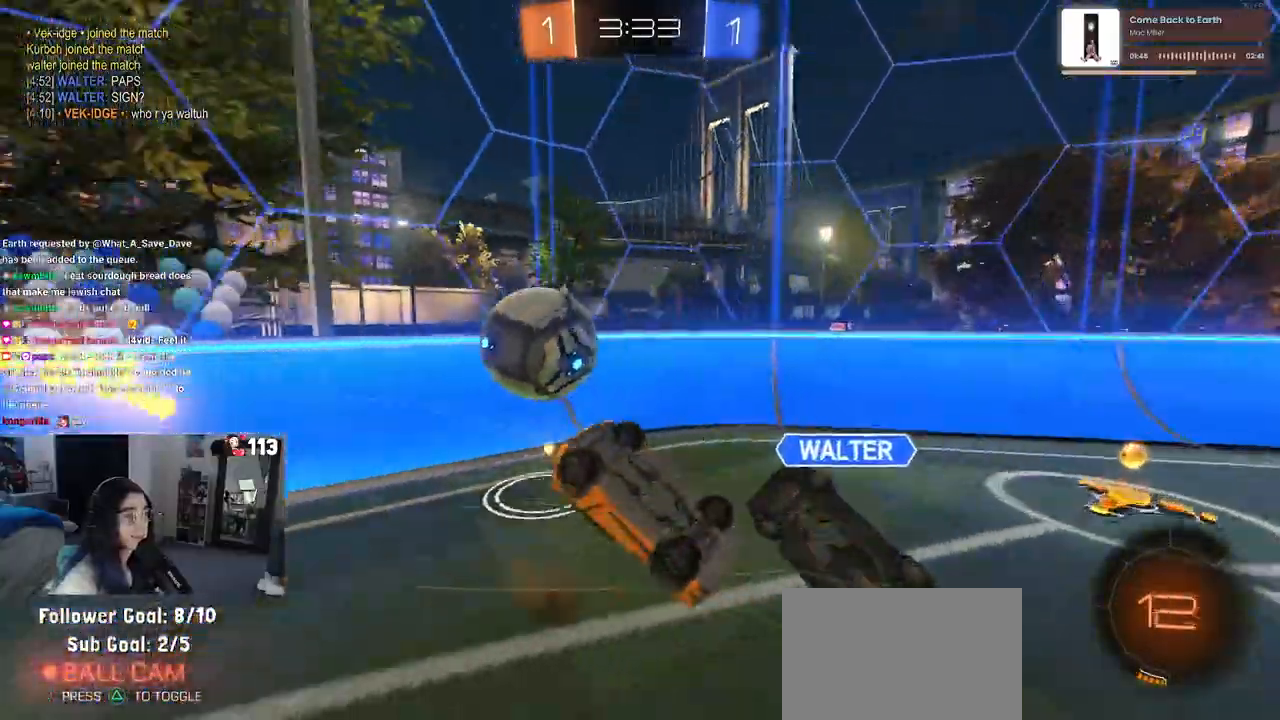
{"dt_ms": 500, "buttons": ["SQUARE"], "left_stick": "down", "right_stick": "center", "events": [[150, "TRIANGLE", "down"], [233, "TRIANGLE", "up"], [450, "CROSS", "up"], [450, "SQUARE", "down"]]}
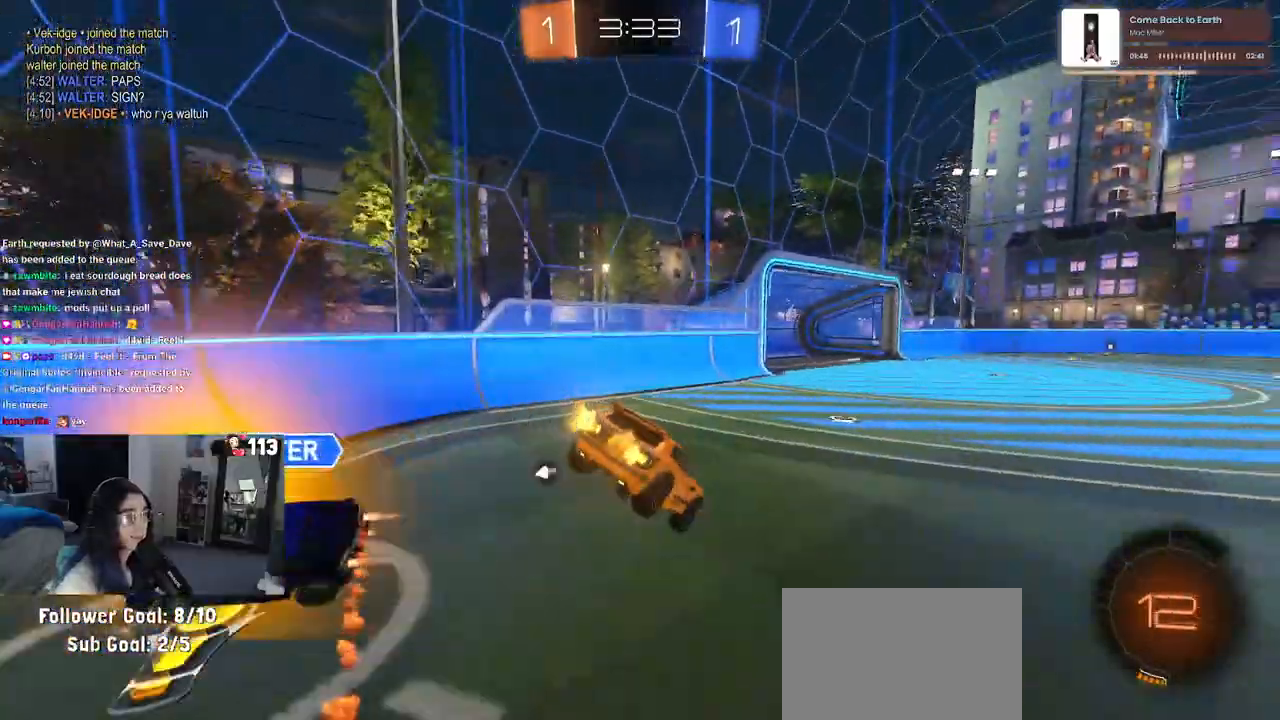
{"dt_ms": 500, "buttons": ["R1"], "left_stick": "right", "right_stick": "center", "events": [[17, "left_stick", "down-left"], [67, "SQUARE", "up"], [133, "left_stick", "center"], [233, "left_stick", "down"], [283, "TRIANGLE", "down"], [383, "TRIANGLE", "up"], [417, "left_stick", "right"], [467, "R1", "down"]]}
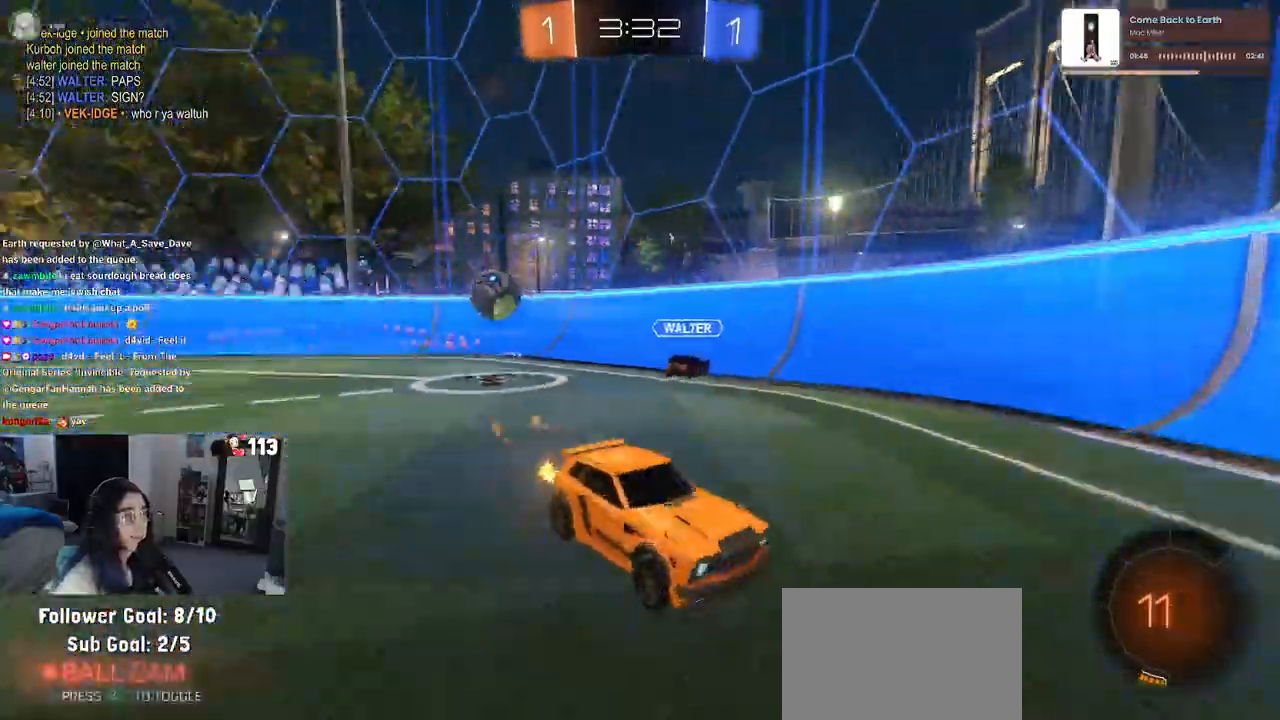
{"dt_ms": 500, "buttons": ["CROSS", "R1"], "left_stick": "up", "right_stick": "center", "events": [[467, "CROSS", "down"], [483, "left_stick", "up"]]}
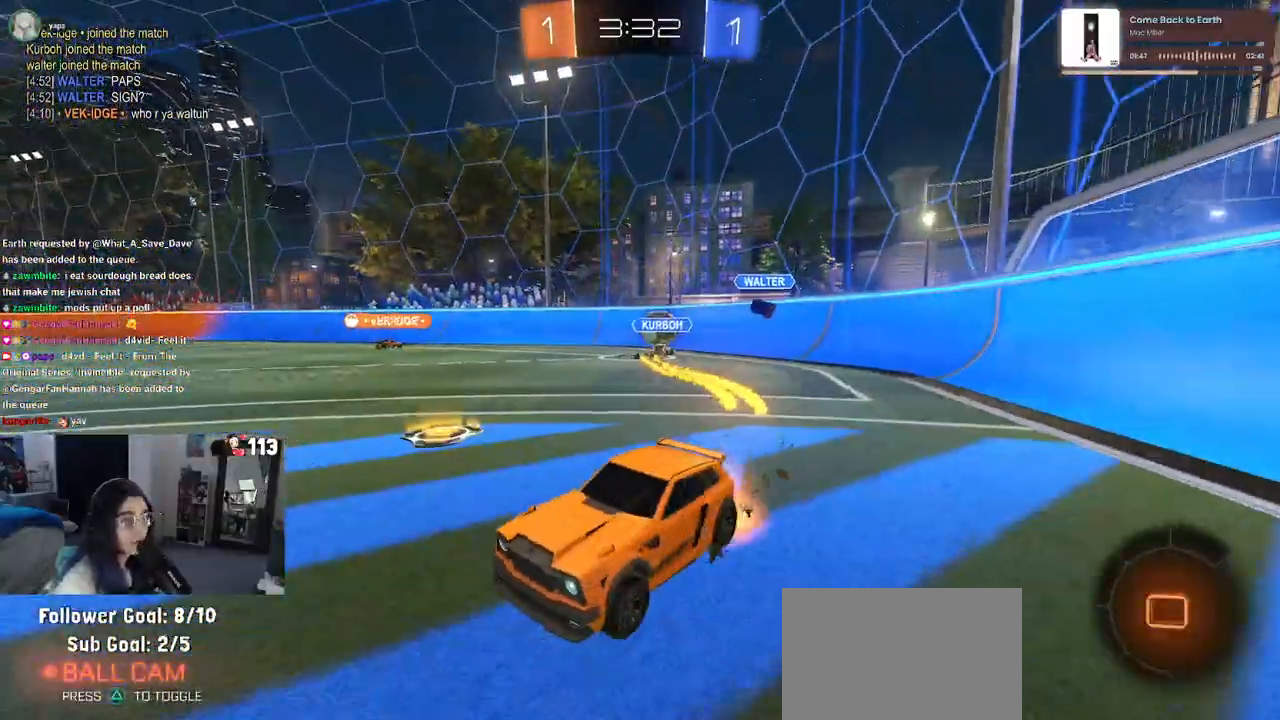
{"dt_ms": 500, "buttons": ["SQUARE"], "left_stick": "down-left", "right_stick": "center", "events": [[17, "left_stick", "up-left"], [50, "CROSS", "up"], [100, "CROSS", "down"], [183, "SQUARE", "down"], [183, "left_stick", "down"], [200, "CROSS", "up"], [400, "left_stick", "down-left"], [467, "R1", "up"]]}
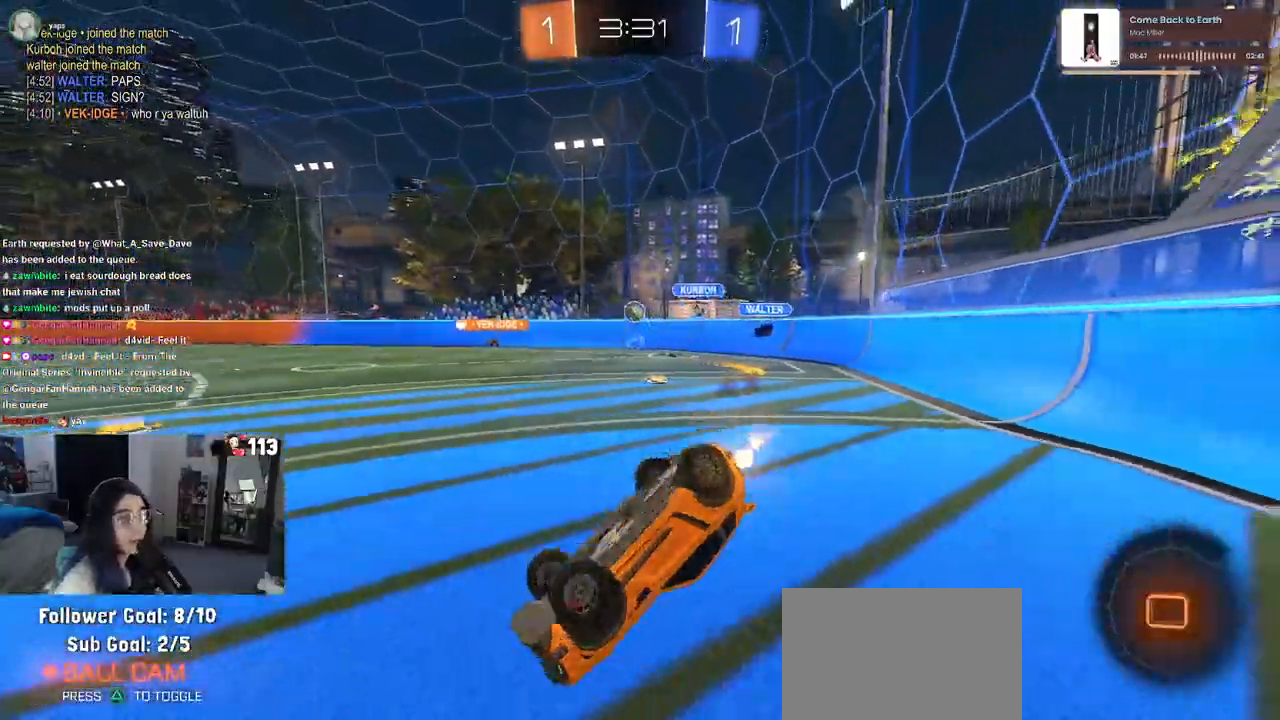
{"dt_ms": 1000, "buttons": ["CROSS"], "left_stick": "right", "right_stick": "center"}
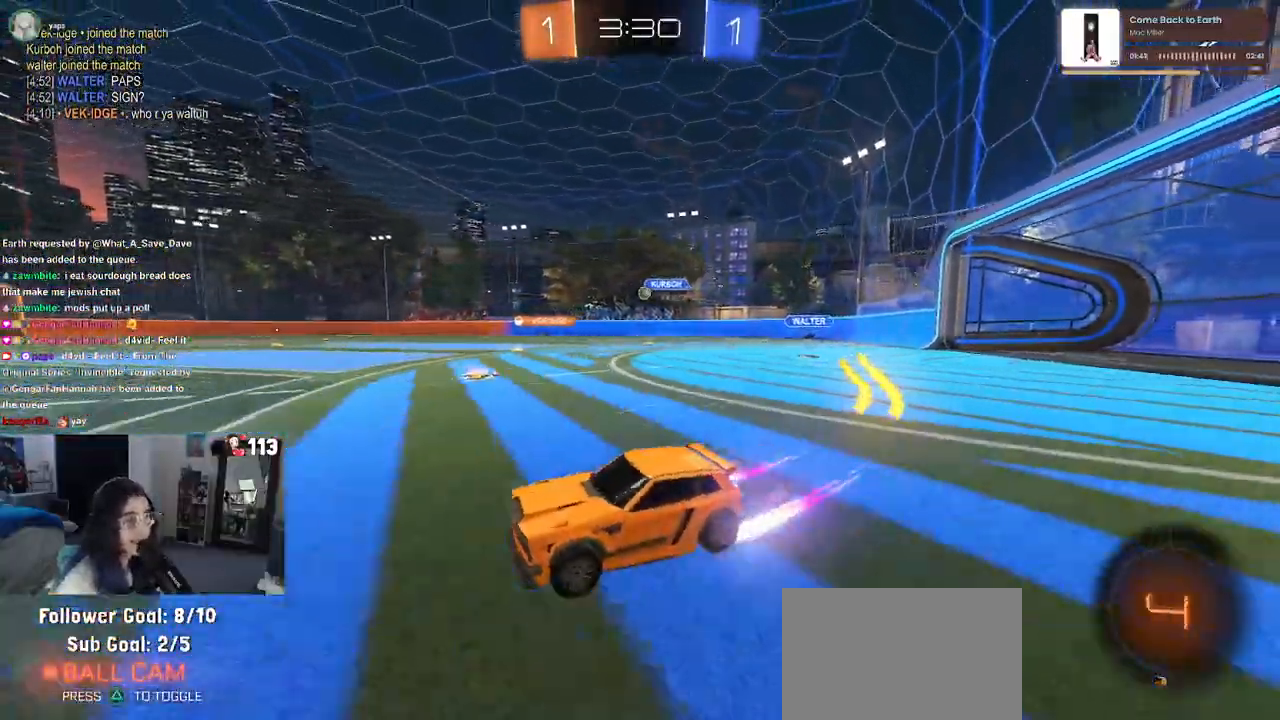
{"dt_ms": 500, "buttons": [], "left_stick": "down", "right_stick": "center", "events": [[183, "left_stick", "up"], [267, "CROSS", "up"], [333, "CROSS", "down"], [383, "left_stick", "down"], [467, "CROSS", "up"]]}
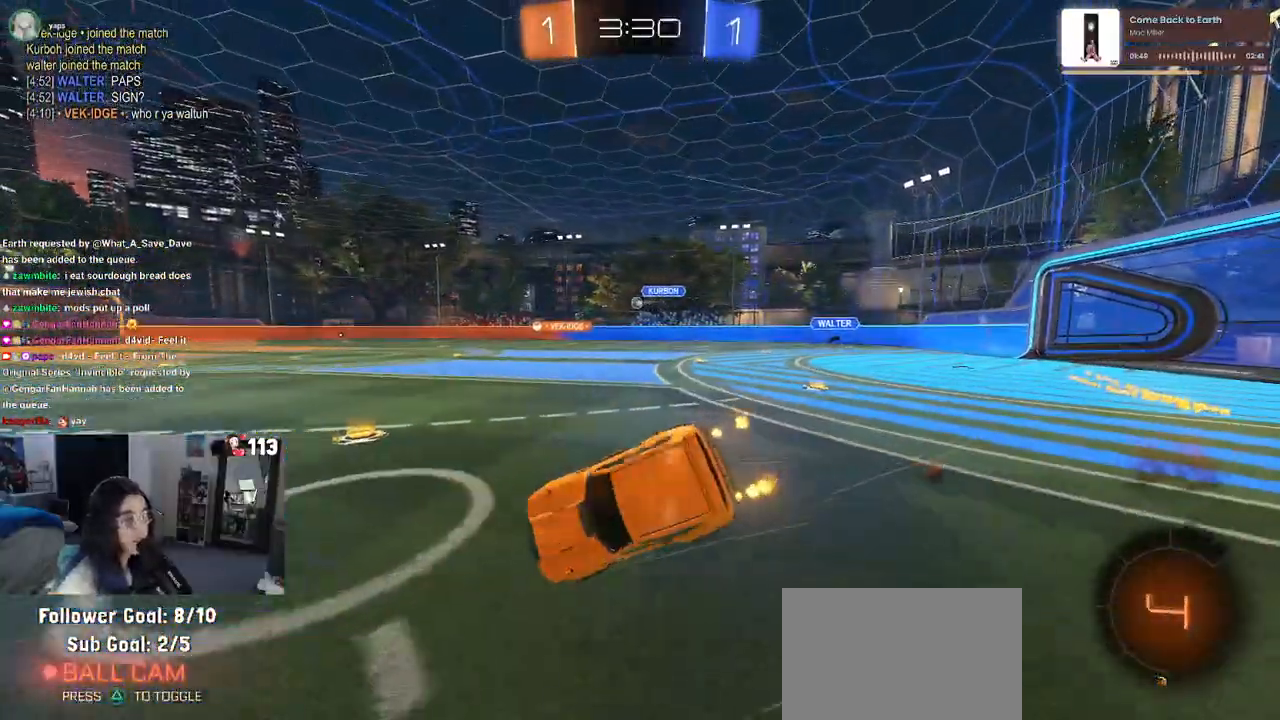
{"dt_ms": 500, "buttons": ["SQUARE"], "left_stick": "left", "right_stick": "center", "events": [[67, "left_stick", "down-left"], [233, "TRIANGLE", "down"], [250, "left_stick", "left"], [317, "TRIANGLE", "up"], [483, "SQUARE", "down"]]}